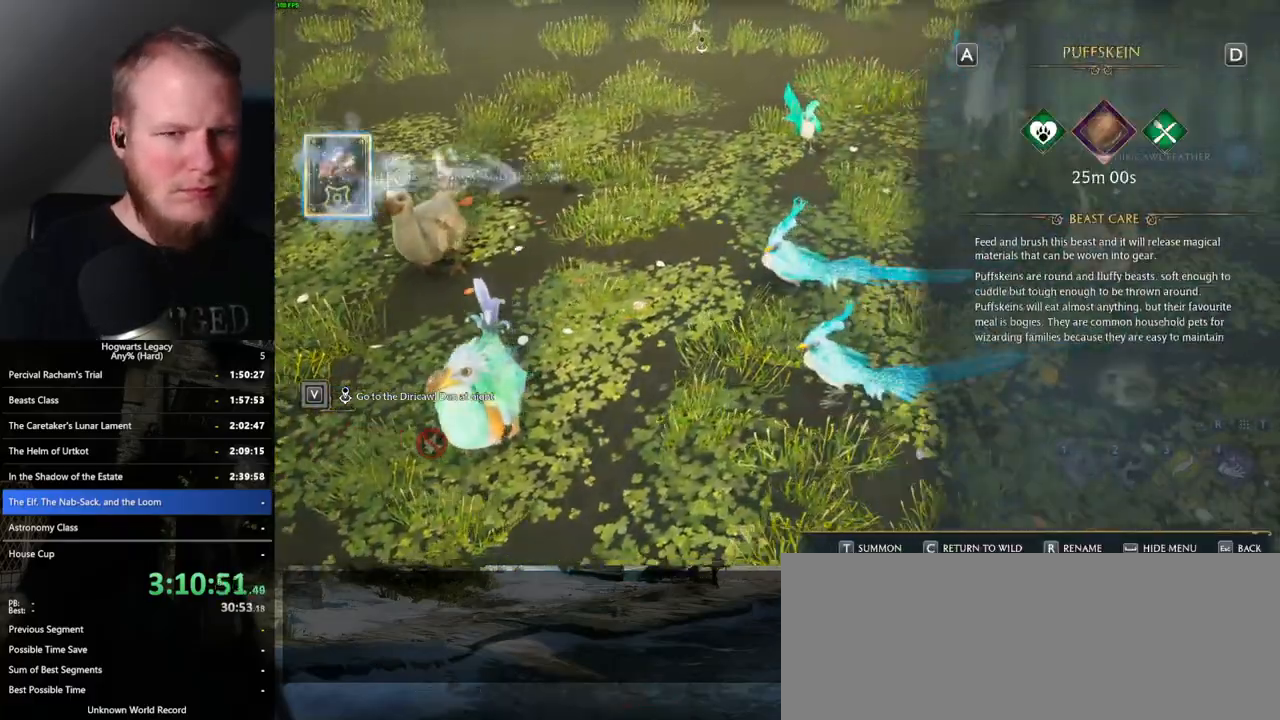
Gameplay with keyboard and mouse; each line is a JSON object with the keys and mouse buttons held at the frame after it. "events" lists presses ("down") and releases ("up") of ".", "/", "0", "1", "2", "3", "4", "5", "6", "7", "8", "9", "a", "alt_l", "alt_r", "b", "backslash", "backspace", "c", "caps_lock", "comma", "ctrl_l", "ctrl_r", "d", "e", "equals", "escape", "f", "f1", "f10", "f11", "f12", "f2", "f3", "f4", "f5", "f6", "f7", "f8", "f9", "g", "h", "i", "j", "k", "l", "lbracket", "m", "minus", "n", "o", "p", "q", "quote", "r", "rbracket", "return", "s", "semicolon", "shift_l", "shift_r", "space", "super_l", "super_r", "t", "tab", "tilde", "u", "v", "w", "x", "y", "z", "mouse_left", "mouse_wheel", "mouse_right", "mouse_mb4" and "mouse_mb5" between this image and that frame as [ms after this image, input, new state], when the widget could be followed in between. "mouse_left", "mouse_wheel", "mouse_right", "mouse_mb4", "mouse_mb5" = the "left", "wheel", "right", "mb4", "mb5" buttons of the "mouse" list. No other keys are recorded. "wheel" means that the mouse wheel is clicked or scrolled. Mouse movement is not recorded.
{"keys": ["d"], "mouse": [], "events": [[33, "d", "up"], [100, "f", "down"], [117, "d", "down"], [150, "f", "up"], [183, "d", "up"], [267, "f", "down"], [283, "d", "down"], [300, "f", "up"], [350, "d", "up"], [417, "f", "down"], [433, "d", "down"], [467, "f", "up"]]}
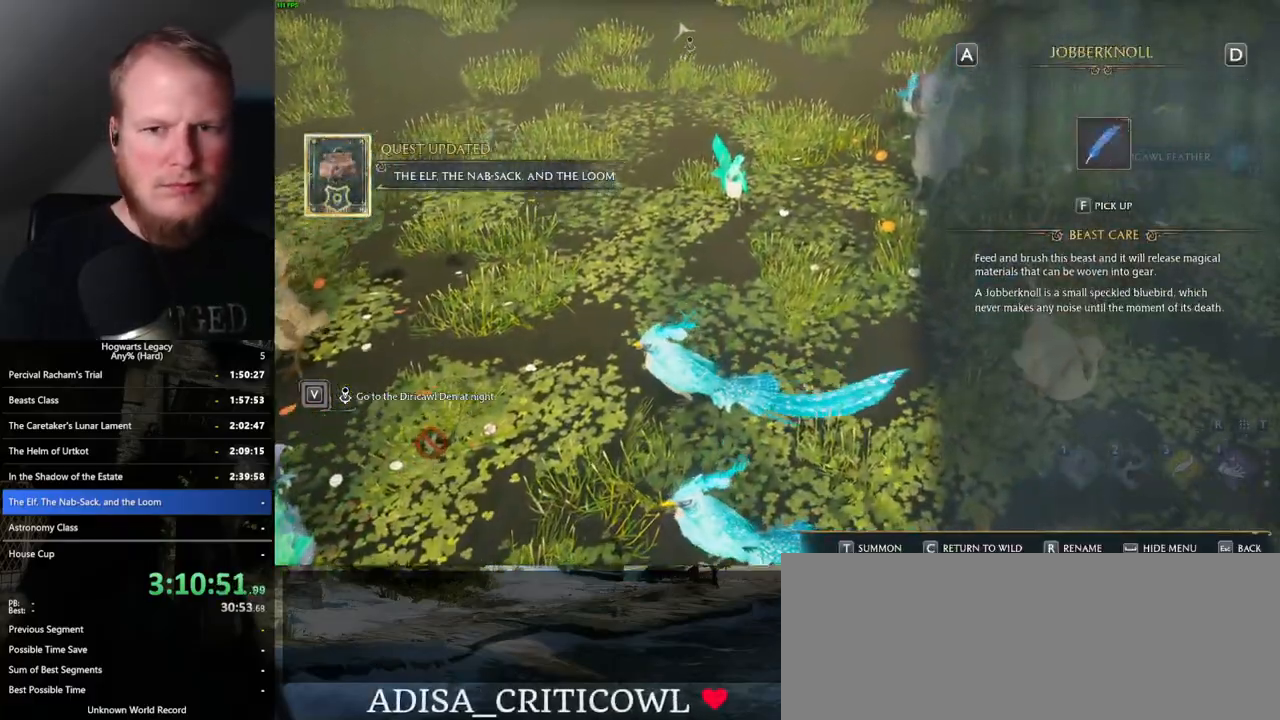
{"keys": [], "mouse": [], "events": [[17, "d", "up"], [67, "f", "down"], [83, "d", "down"], [133, "f", "up"], [167, "d", "up"], [217, "f", "down"], [250, "d", "down"], [283, "f", "up"], [333, "d", "up"], [383, "f", "down"], [417, "d", "down"], [450, "f", "up"], [500, "d", "up"]]}
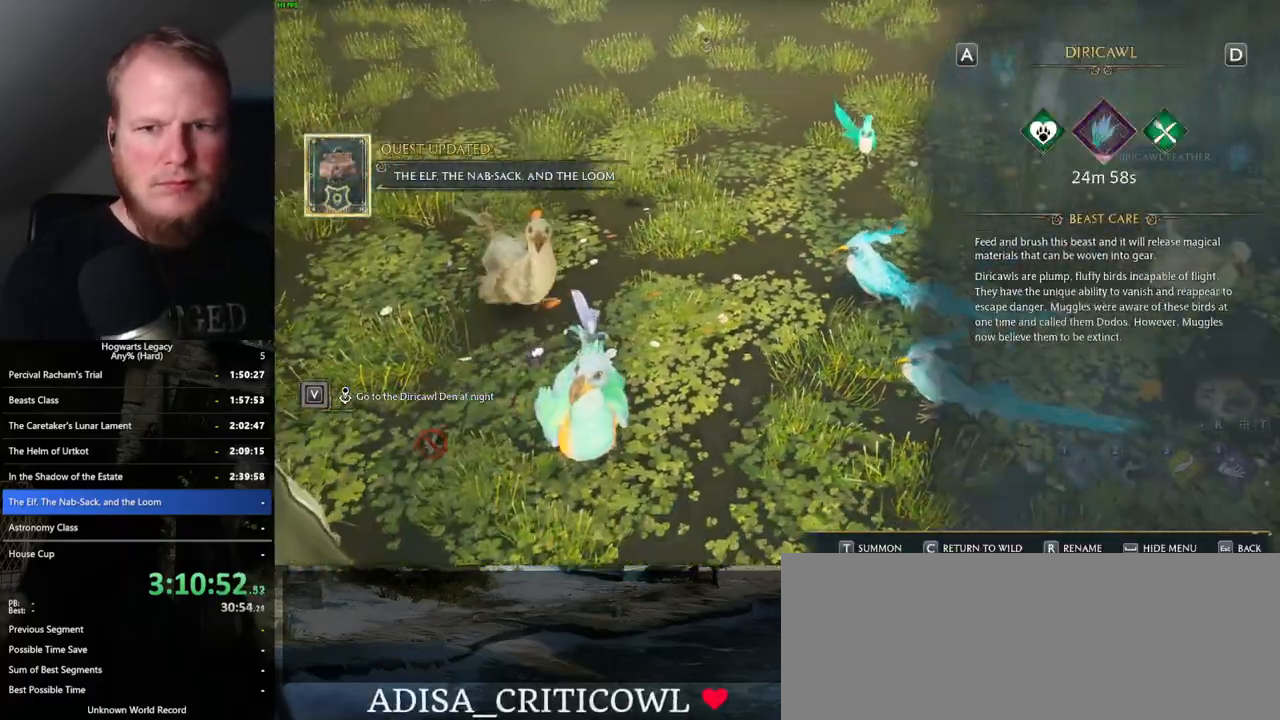
{"keys": [], "mouse": [], "events": [[33, "f", "down"], [83, "d", "down"], [100, "f", "up"], [150, "d", "up"]]}
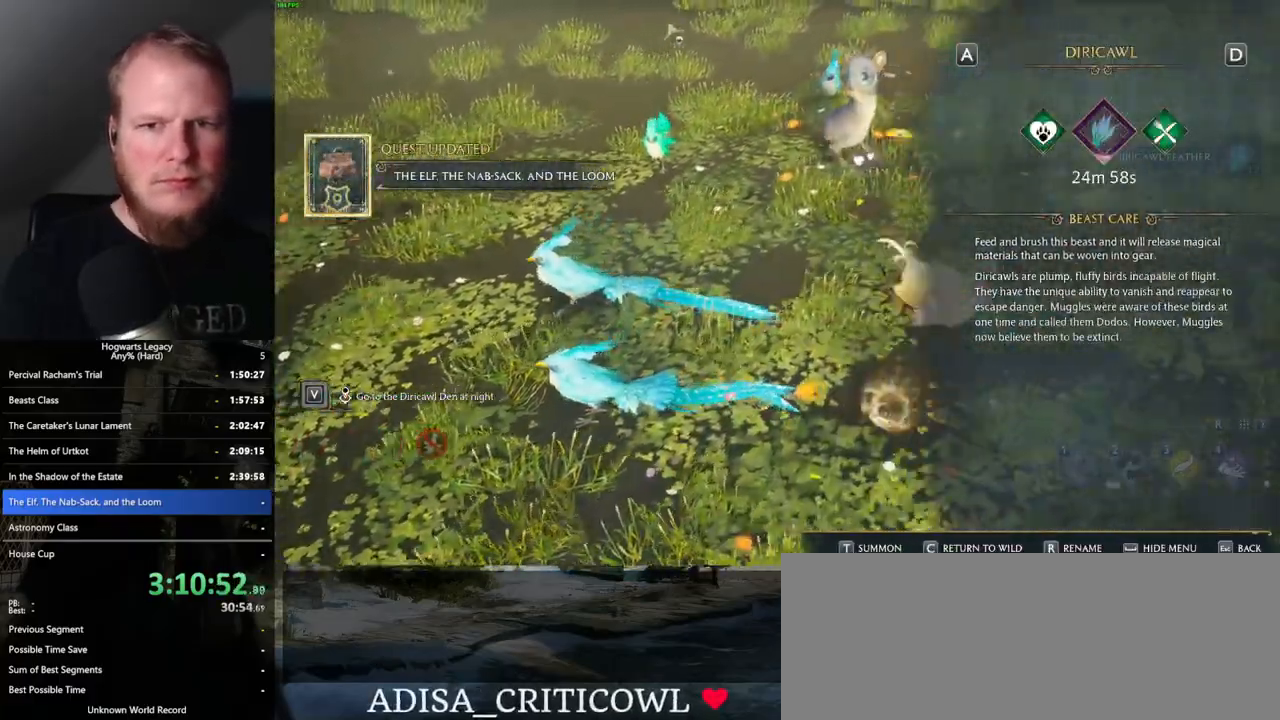
{"keys": [], "mouse": [], "events": [[100, "escape", "down"], [233, "escape", "up"]]}
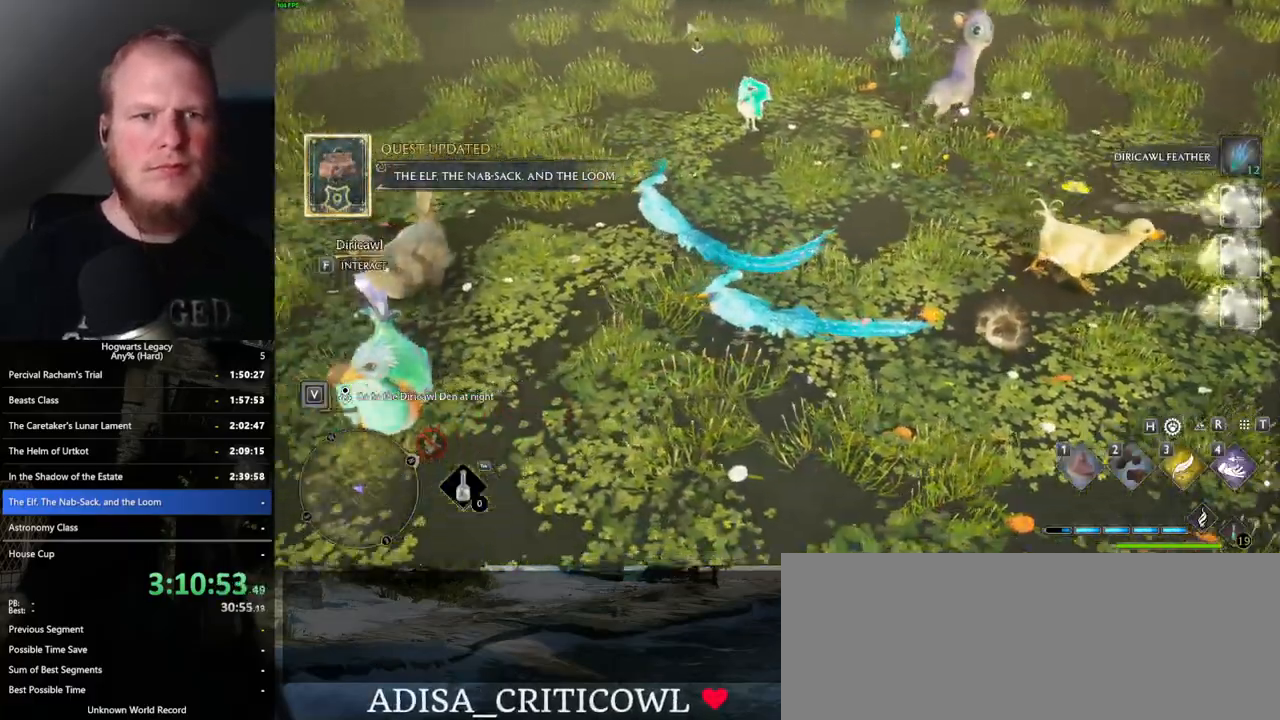
{"keys": ["w"], "mouse": [], "events": [[250, "shift_l", "down"], [250, "w", "down"], [400, "shift_l", "up"]]}
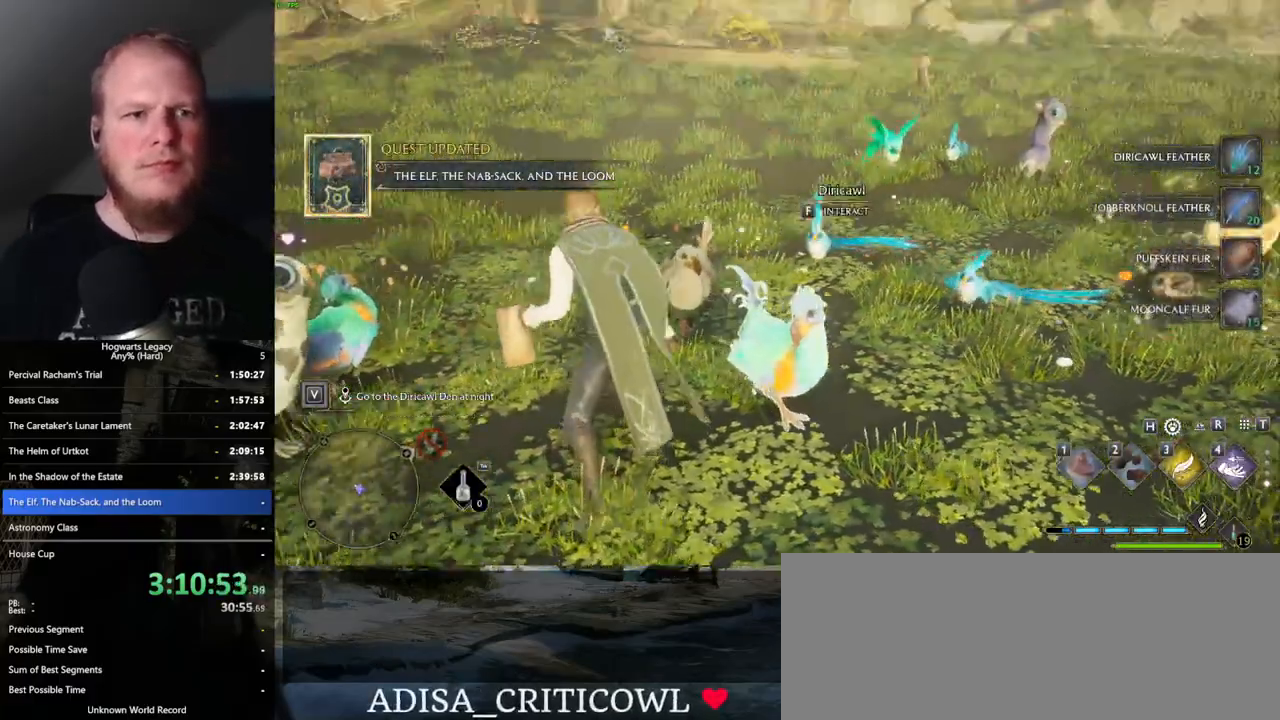
{"keys": ["w"], "mouse": [], "events": []}
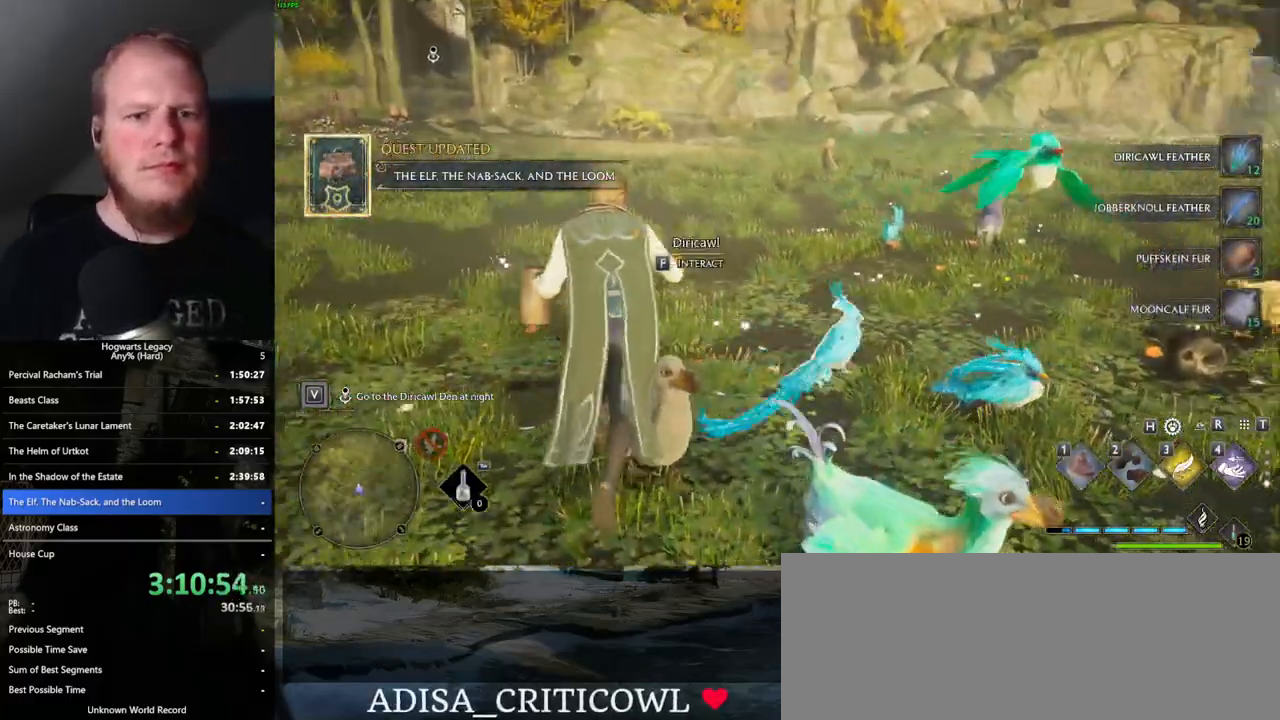
{"keys": ["w"], "mouse": [], "events": [[150, "space", "down"], [233, "space", "up"]]}
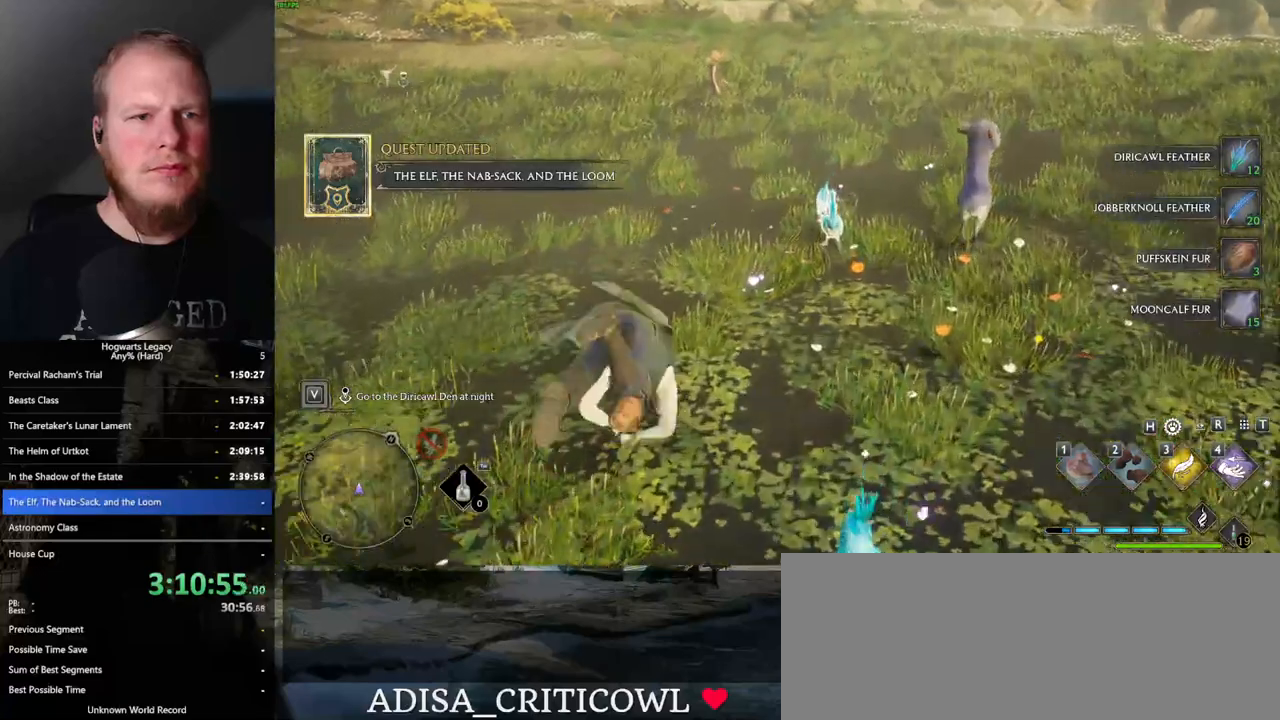
{"keys": ["w"], "mouse": [], "events": []}
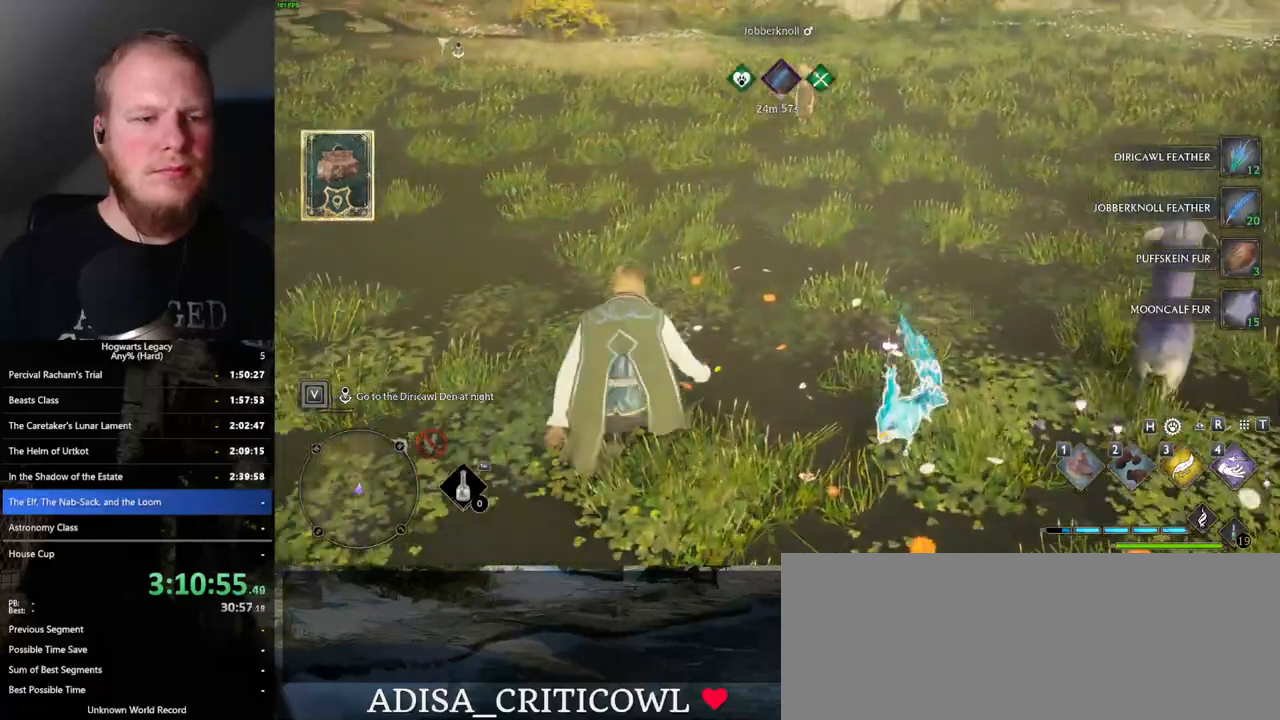
{"keys": ["w"], "mouse": [], "events": []}
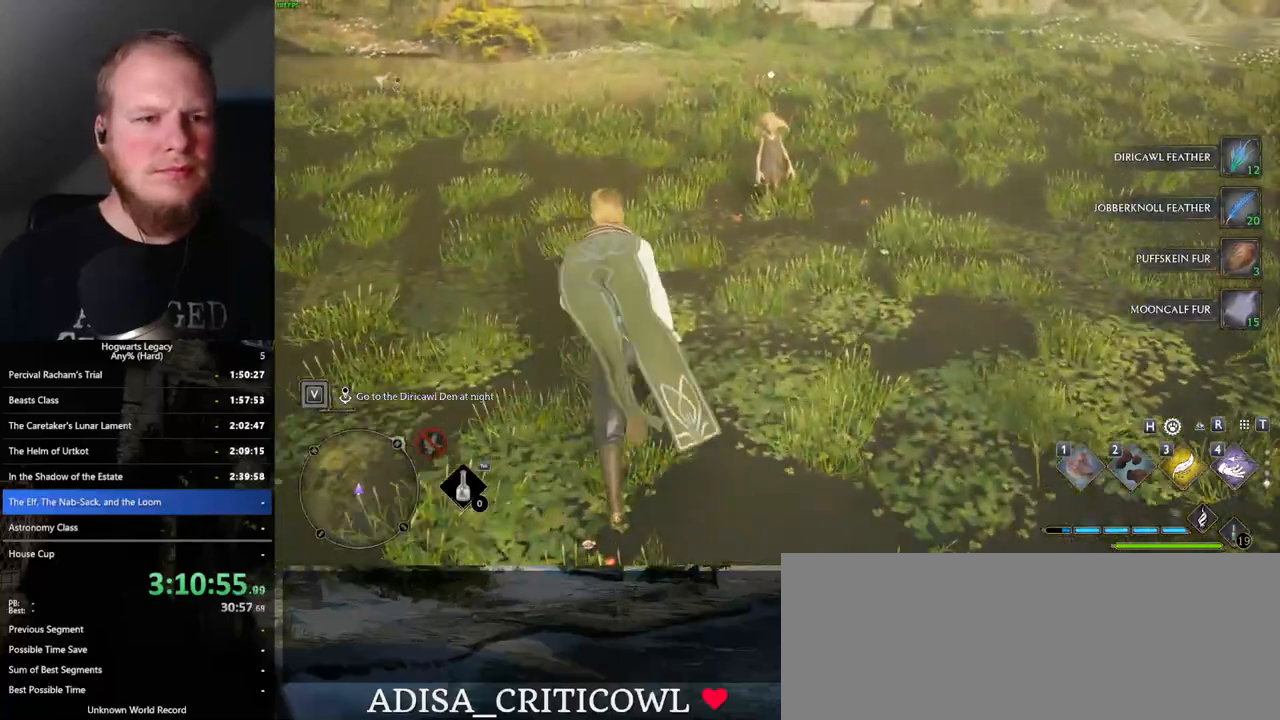
{"keys": ["f"], "mouse": [], "events": [[283, "f", "down"], [350, "f", "up"], [350, "w", "up"], [433, "f", "down"]]}
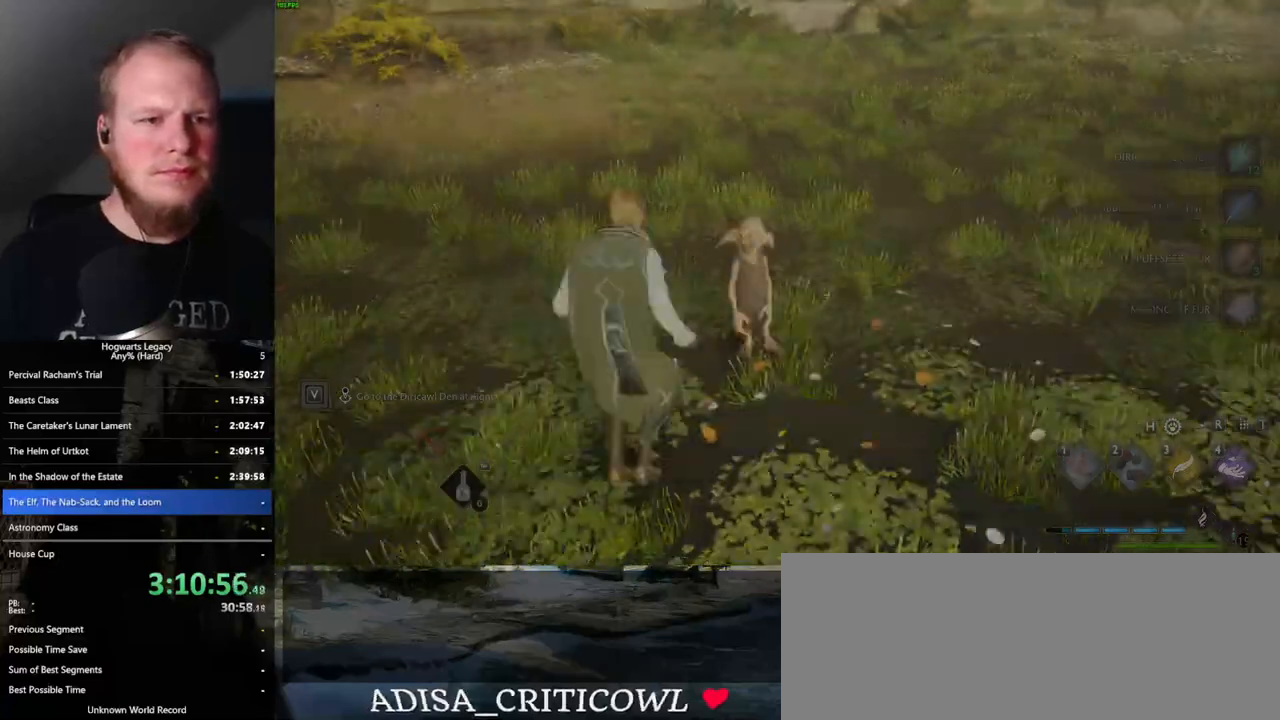
{"keys": [], "mouse": ["wheel"], "events": [[17, "f", "up"], [100, "f", "down"], [150, "f", "up"], [400, "q", "down"], [400, "space", "down"], [450, "mouse_wheel", "down"], [450, "space", "up"], [467, "mouse_wheel", "up"], [467, "q", "up"], [483, "mouse_wheel", "down"]]}
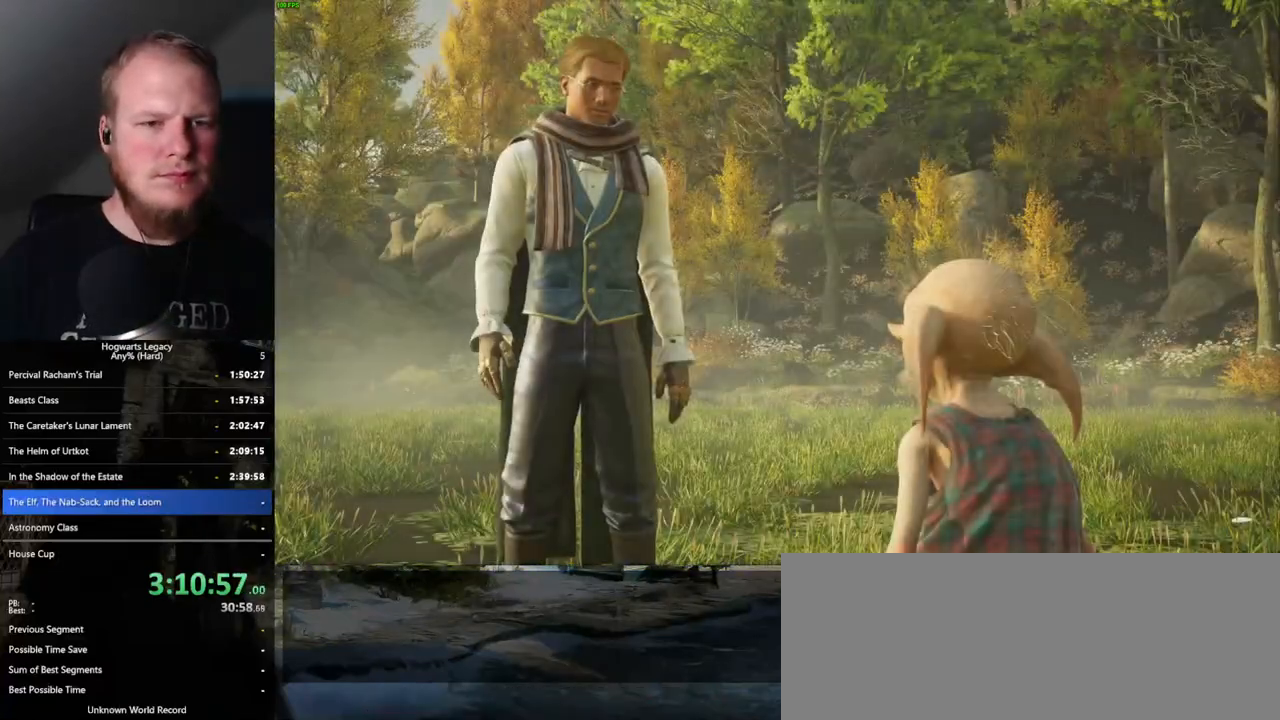
{"keys": [], "mouse": ["wheel"], "events": [[67, "mouse_wheel", "up"], [67, "q", "down"], [67, "space", "down"], [117, "q", "up"], [133, "space", "up"], [217, "q", "down"], [233, "space", "down"], [267, "space", "up"], [283, "q", "up"], [367, "q", "down"], [383, "space", "down"], [400, "mouse_wheel", "down"], [433, "mouse_wheel", "up"], [433, "q", "up"], [450, "space", "up"], [483, "mouse_wheel", "down"]]}
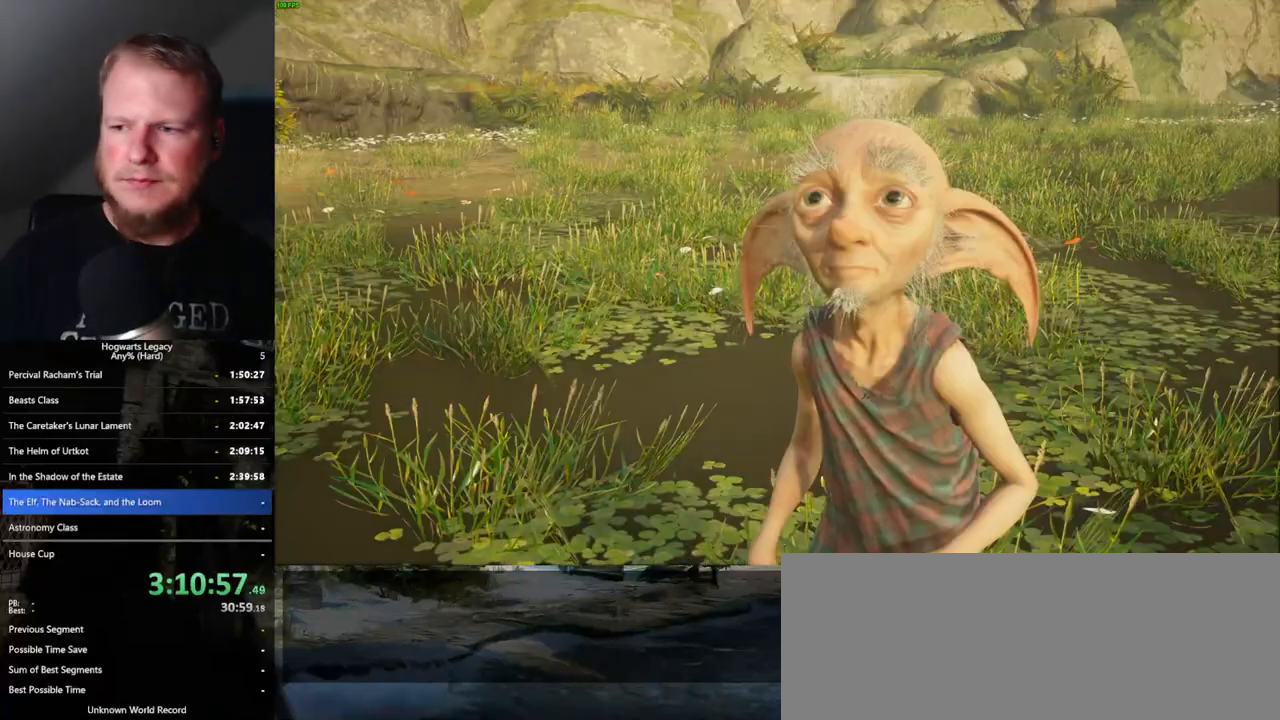
{"keys": [], "mouse": ["wheel"], "events": [[33, "mouse_wheel", "up"], [33, "space", "down"], [50, "q", "down"], [100, "q", "up"], [117, "space", "up"], [200, "q", "down"], [217, "space", "down"], [267, "space", "up"], [283, "q", "up"], [333, "mouse_wheel", "down"], [350, "mouse_wheel", "up"], [367, "mouse_wheel", "down"], [367, "q", "down"], [383, "space", "down"], [400, "mouse_wheel", "up"], [417, "mouse_wheel", "down"], [433, "mouse_wheel", "up"], [433, "q", "up"], [433, "space", "up"], [467, "mouse_wheel", "down"]]}
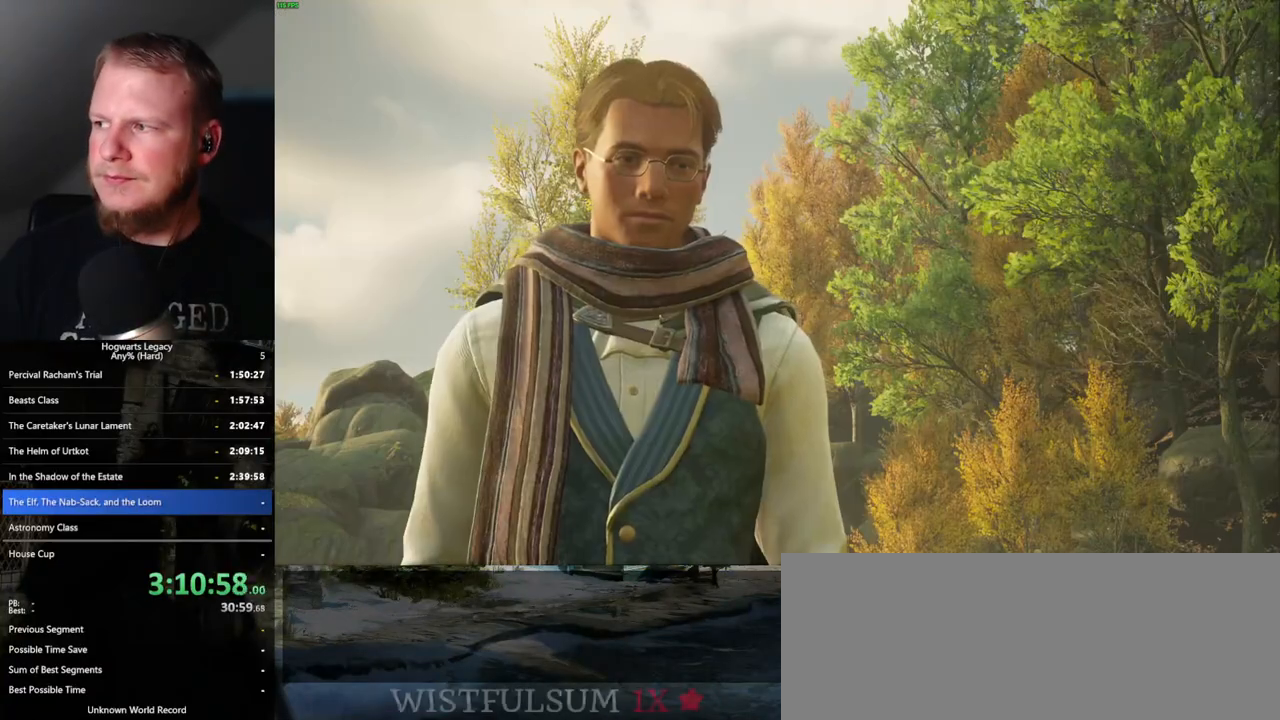
{"keys": ["q"], "mouse": [], "events": [[33, "mouse_wheel", "up"], [33, "q", "down"], [33, "space", "down"], [83, "q", "up"], [83, "space", "up"], [167, "q", "down"], [217, "space", "down"], [233, "space", "up"], [250, "q", "up"], [283, "mouse_wheel", "down"], [350, "q", "down"], [350, "space", "down"], [417, "q", "up"], [417, "space", "up"], [500, "mouse_wheel", "up"], [500, "q", "down"]]}
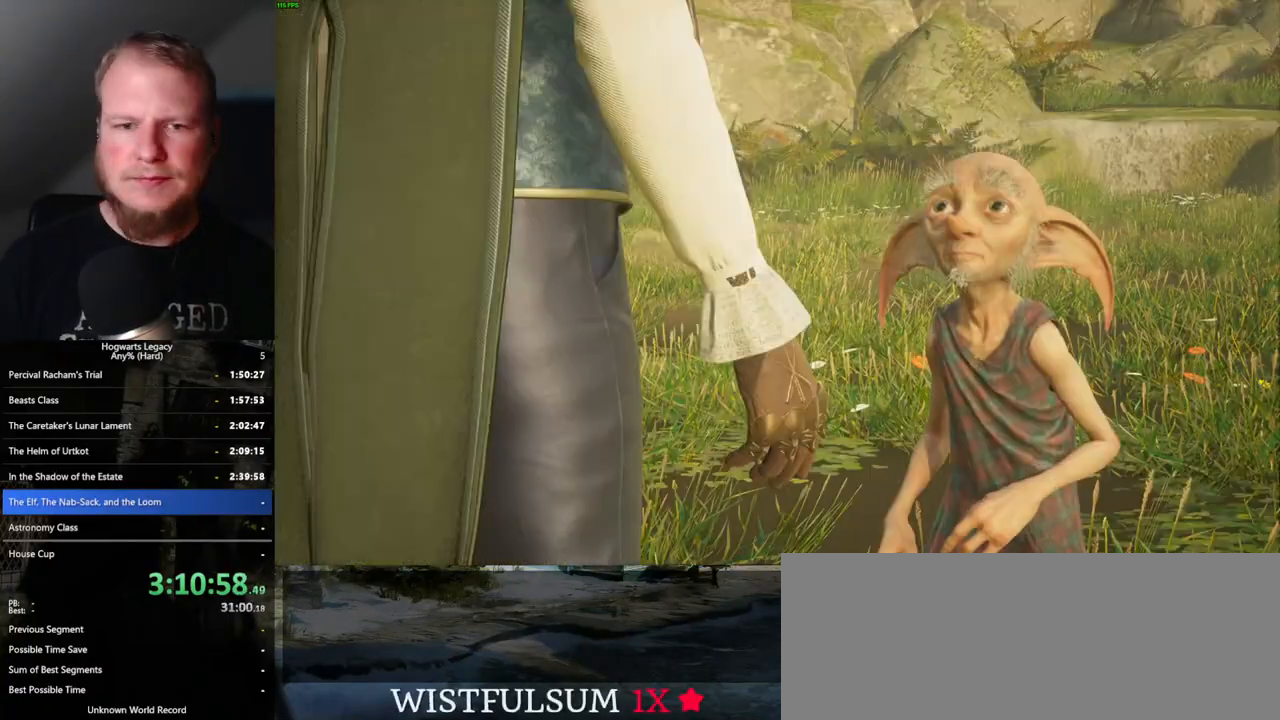
{"keys": ["q"], "mouse": [], "events": [[17, "space", "down"], [50, "space", "up"], [83, "q", "up"], [133, "q", "down"], [183, "space", "down"], [233, "q", "up"], [233, "space", "up"], [250, "mouse_wheel", "down"], [300, "mouse_wheel", "up"], [317, "mouse_wheel", "down"], [333, "mouse_wheel", "up"], [333, "q", "down"], [333, "space", "down"], [367, "mouse_wheel", "down"], [383, "mouse_wheel", "up"], [383, "q", "up"], [383, "space", "up"], [417, "mouse_wheel", "down"], [483, "mouse_wheel", "up"], [483, "q", "down"]]}
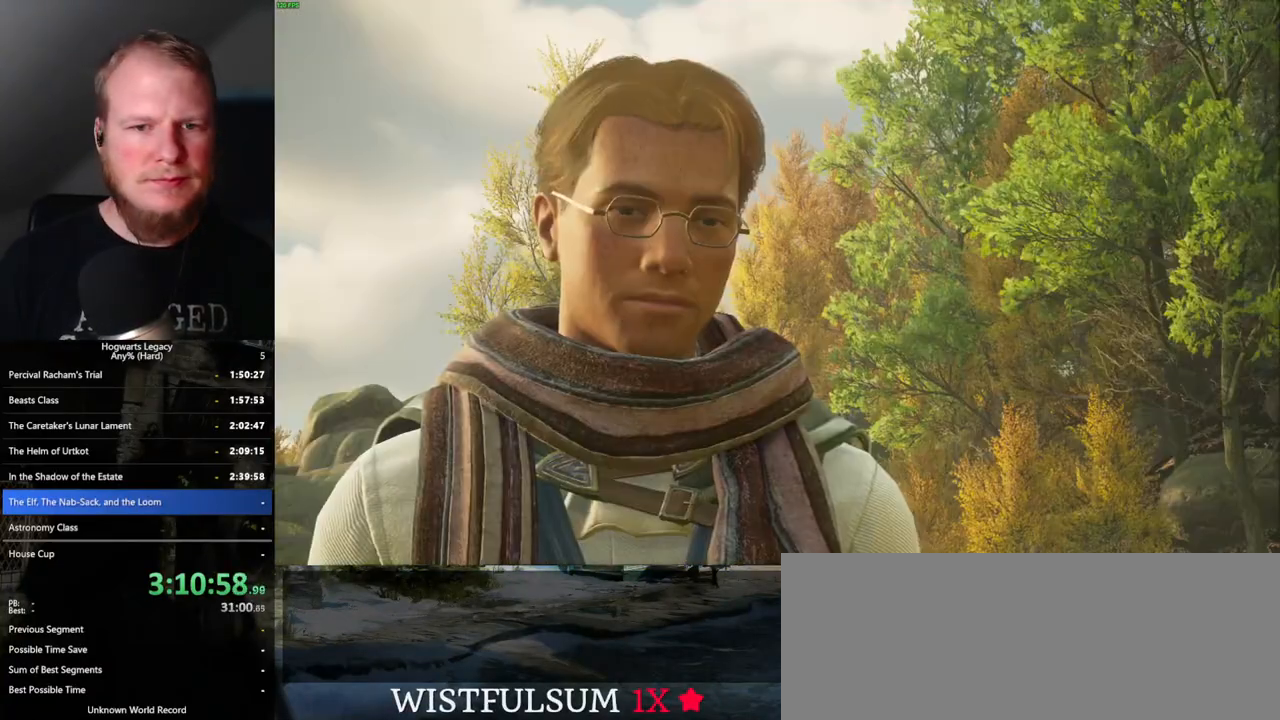
{"keys": ["q"], "mouse": [], "events": [[17, "space", "down"], [33, "space", "up"], [50, "q", "up"], [167, "q", "down"], [167, "space", "down"], [217, "mouse_wheel", "down"], [217, "space", "up"], [233, "mouse_wheel", "up"], [233, "q", "up"], [250, "mouse_wheel", "down"], [333, "q", "down"], [350, "mouse_wheel", "up"], [350, "space", "down"], [383, "space", "up"], [400, "q", "up"], [450, "q", "down"]]}
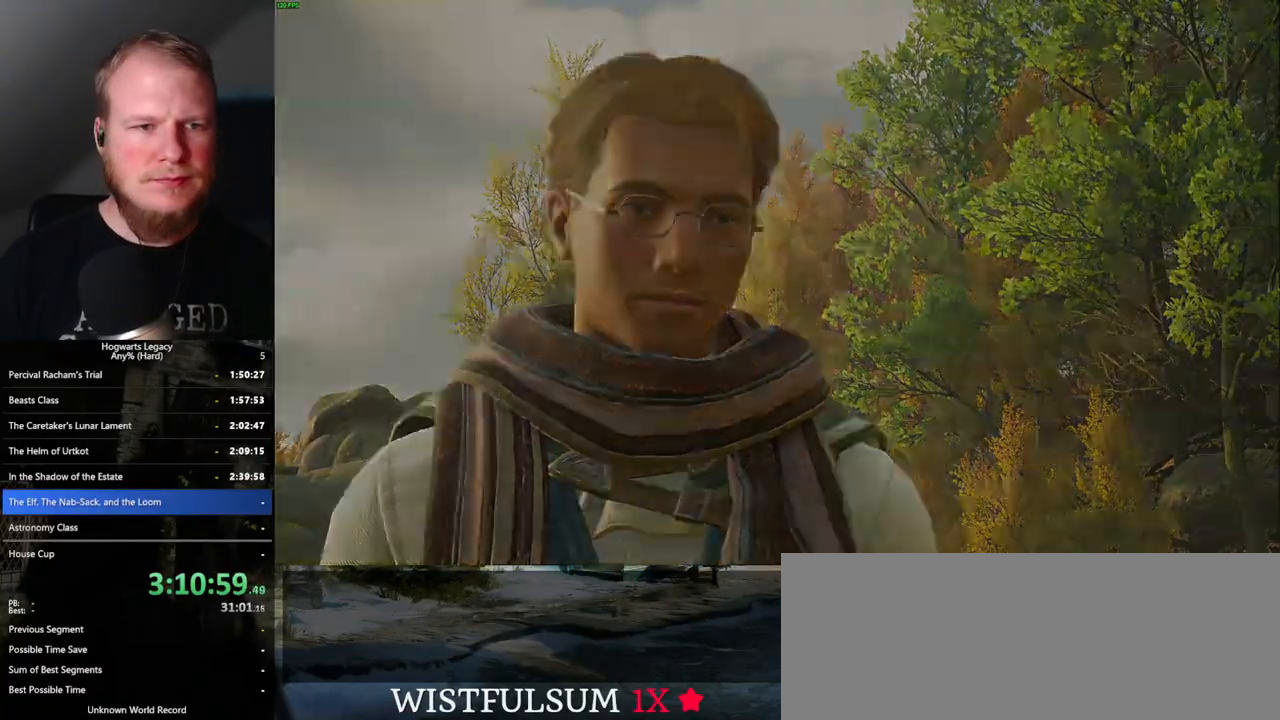
{"keys": [], "mouse": [], "events": [[17, "space", "down"], [67, "q", "up"], [67, "space", "up"]]}
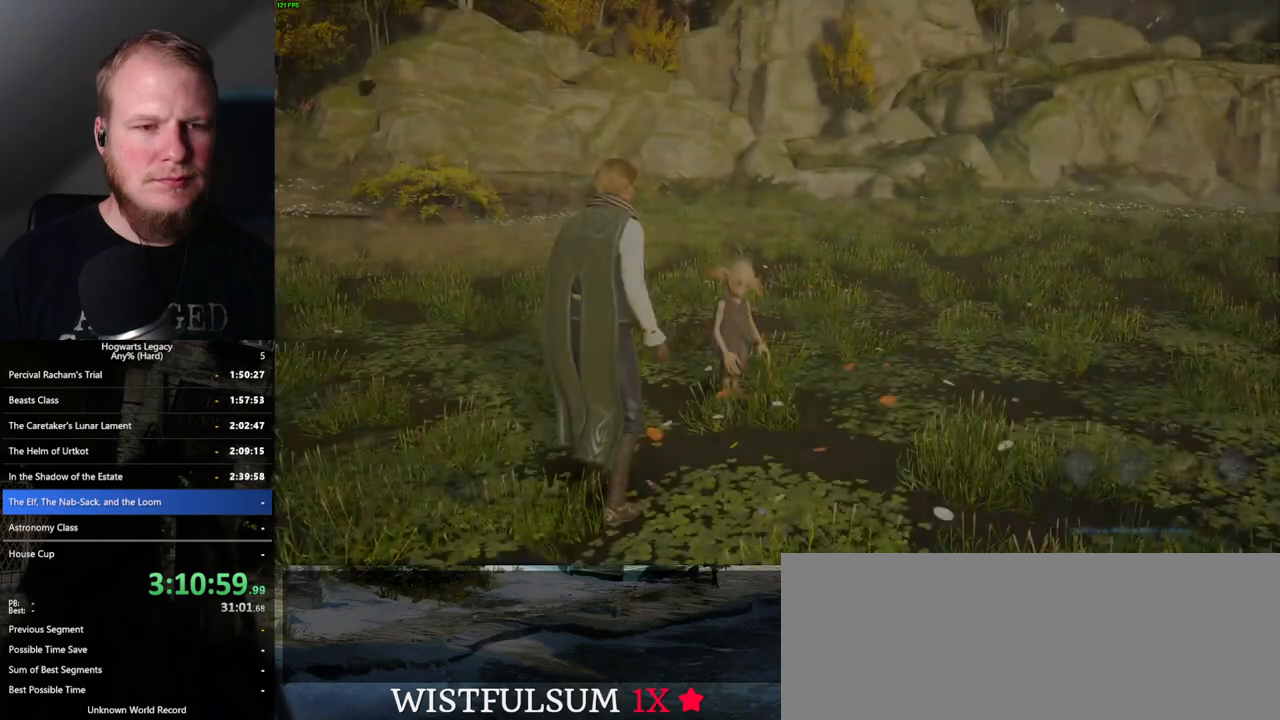
{"keys": ["shift_l", "w"], "mouse": [], "events": [[233, "w", "down"], [417, "shift_l", "down"]]}
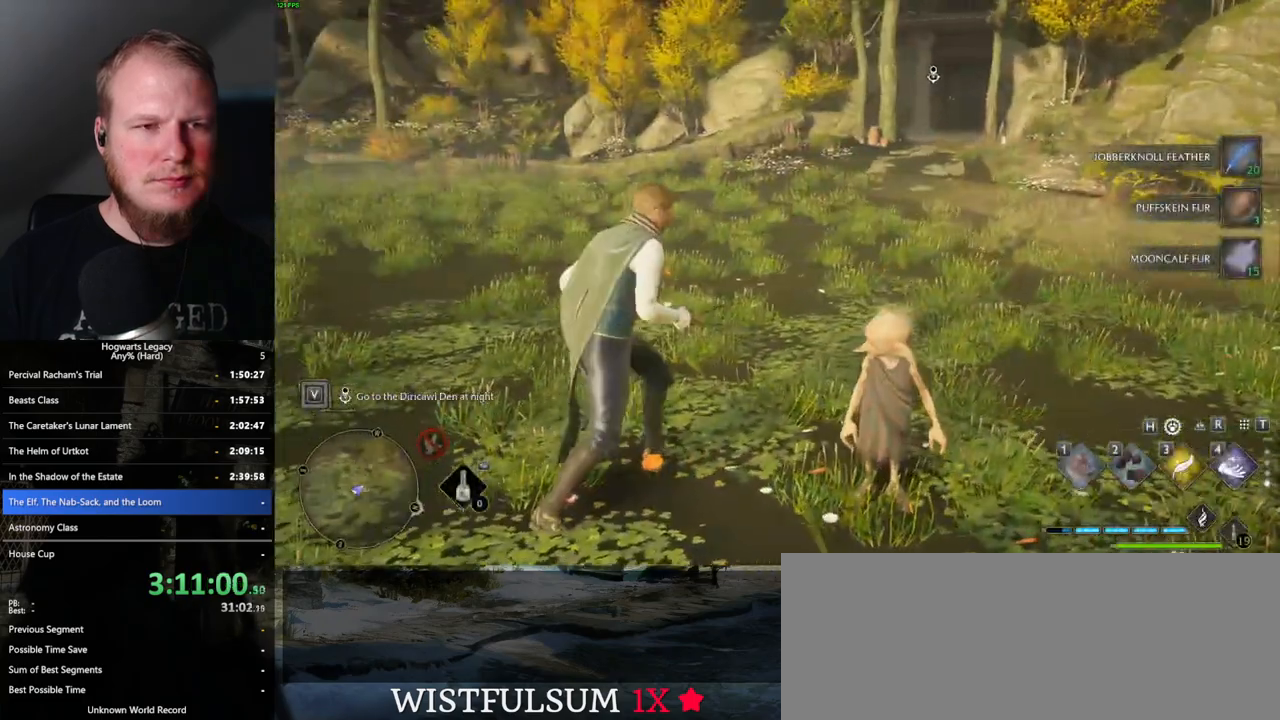
{"keys": ["space", "w"], "mouse": [], "events": [[33, "shift_l", "up"], [433, "space", "down"]]}
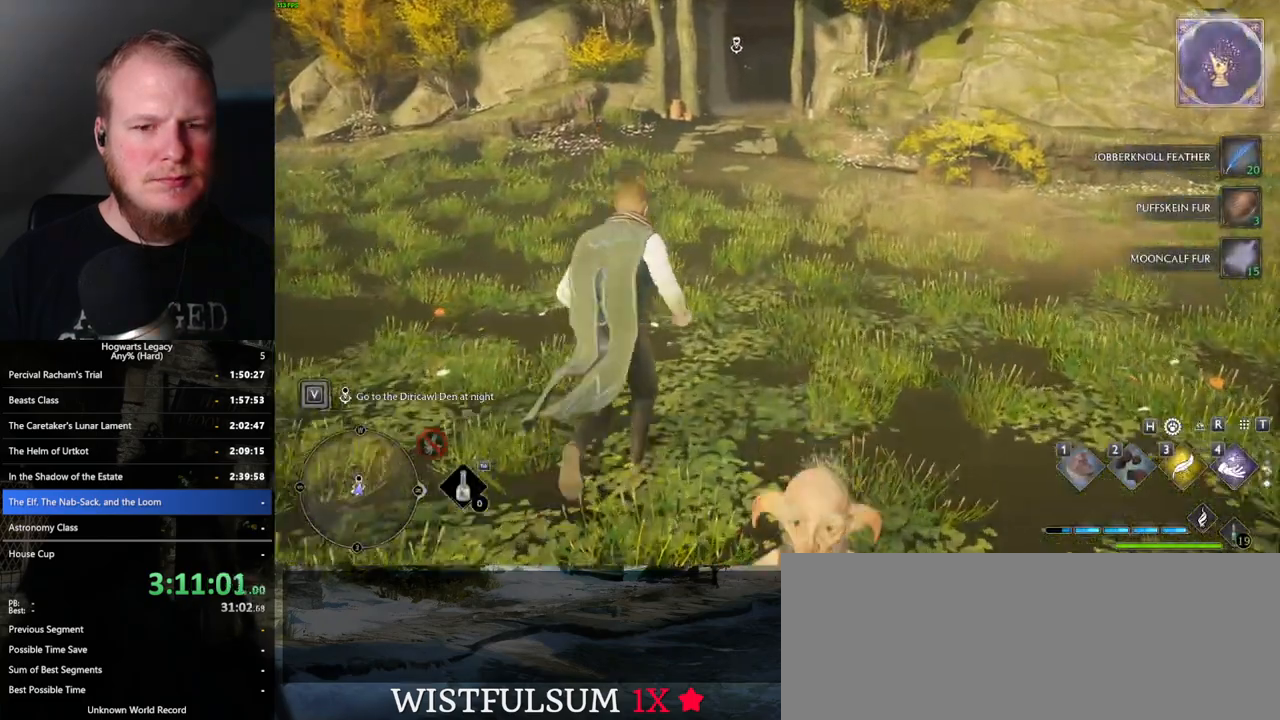
{"keys": ["space", "w"], "mouse": [], "events": []}
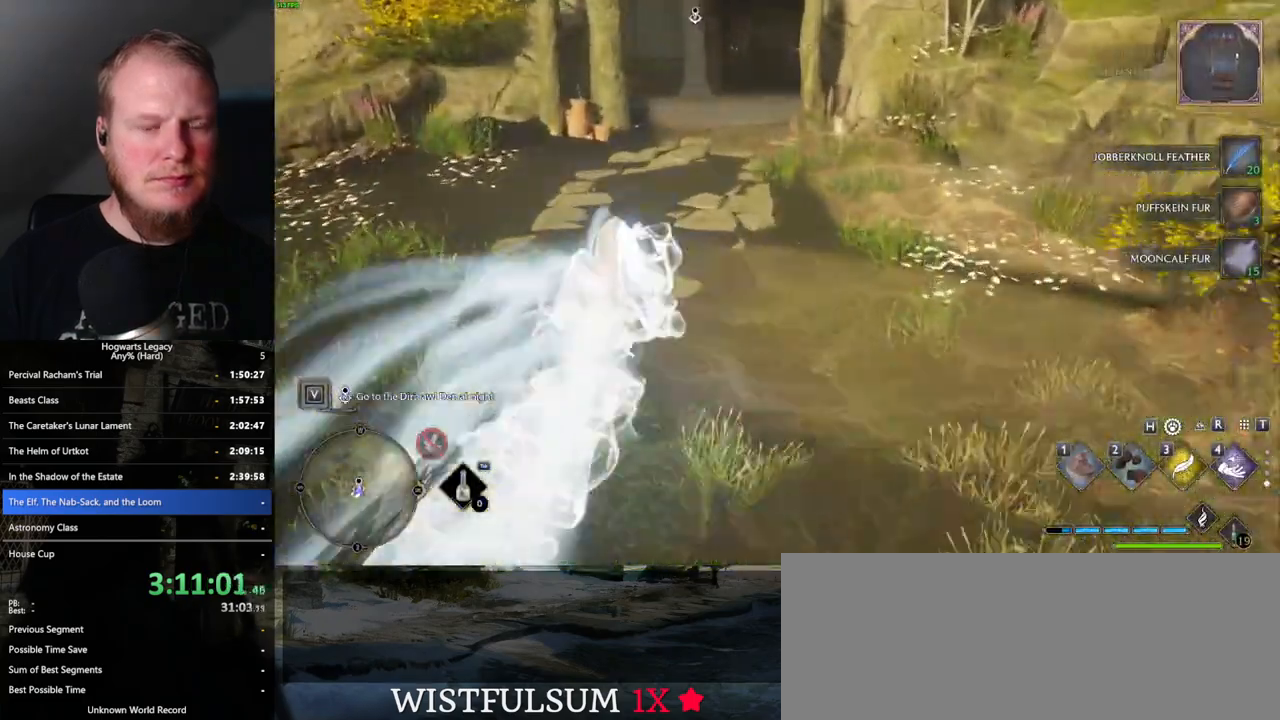
{"keys": ["space", "w"], "mouse": [], "events": [[67, "space", "up"], [483, "space", "down"]]}
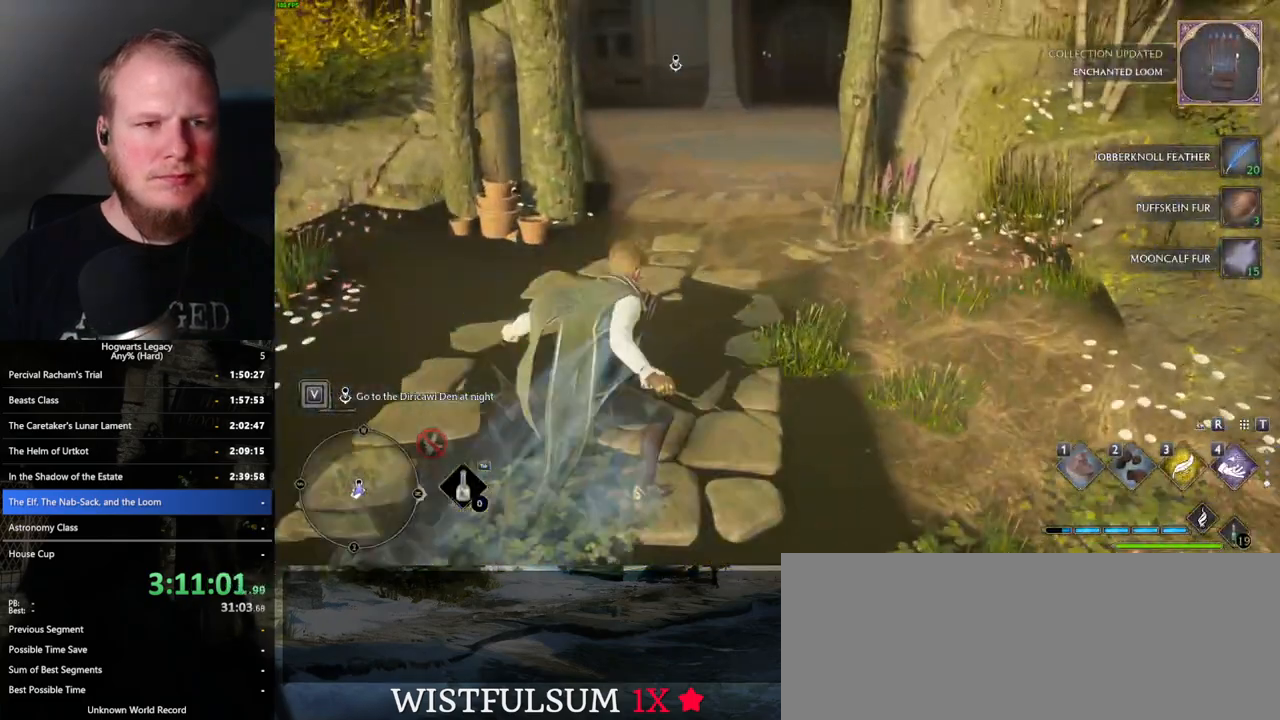
{"keys": ["w"], "mouse": [], "events": [[450, "space", "up"]]}
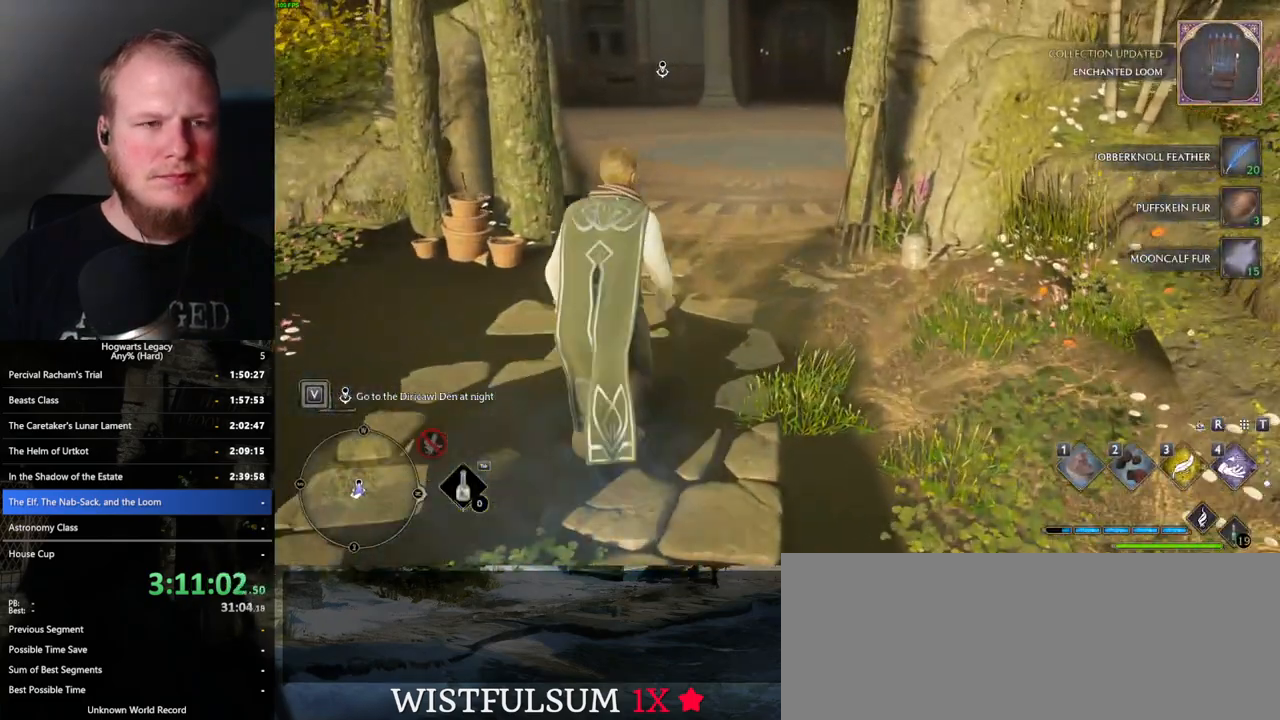
{"keys": ["w"], "mouse": [], "events": []}
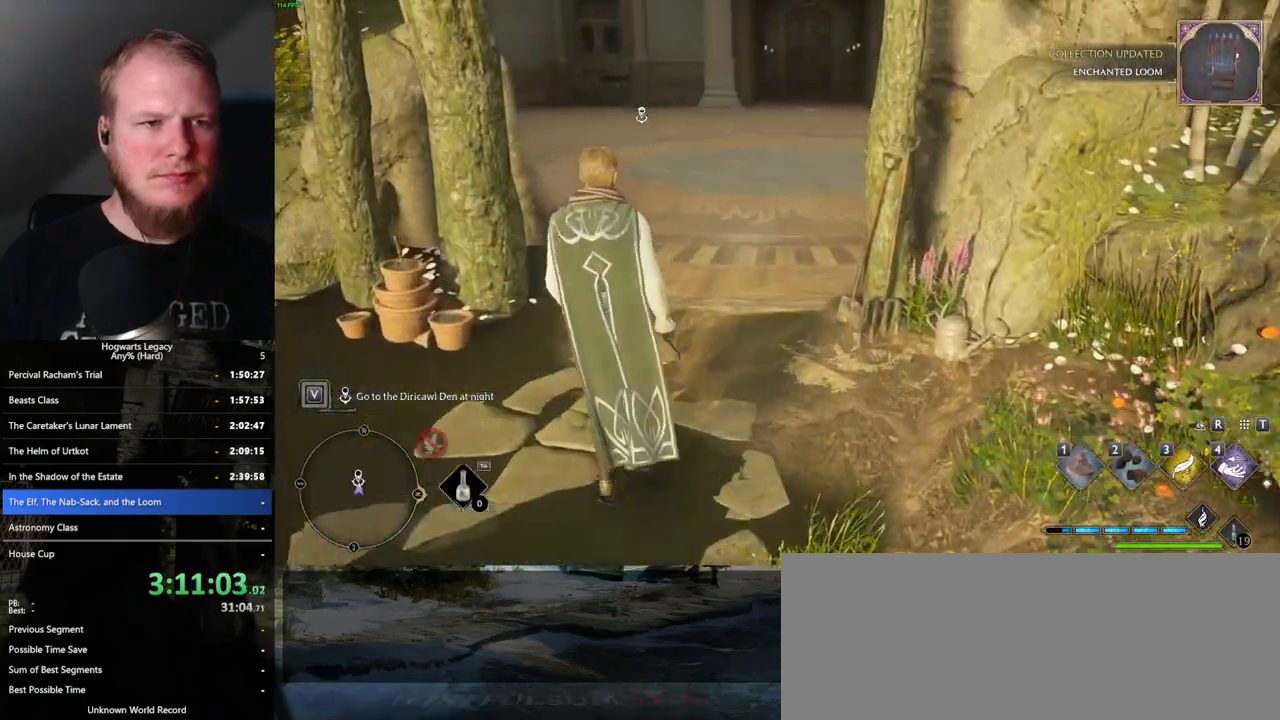
{"keys": ["w"], "mouse": [], "events": []}
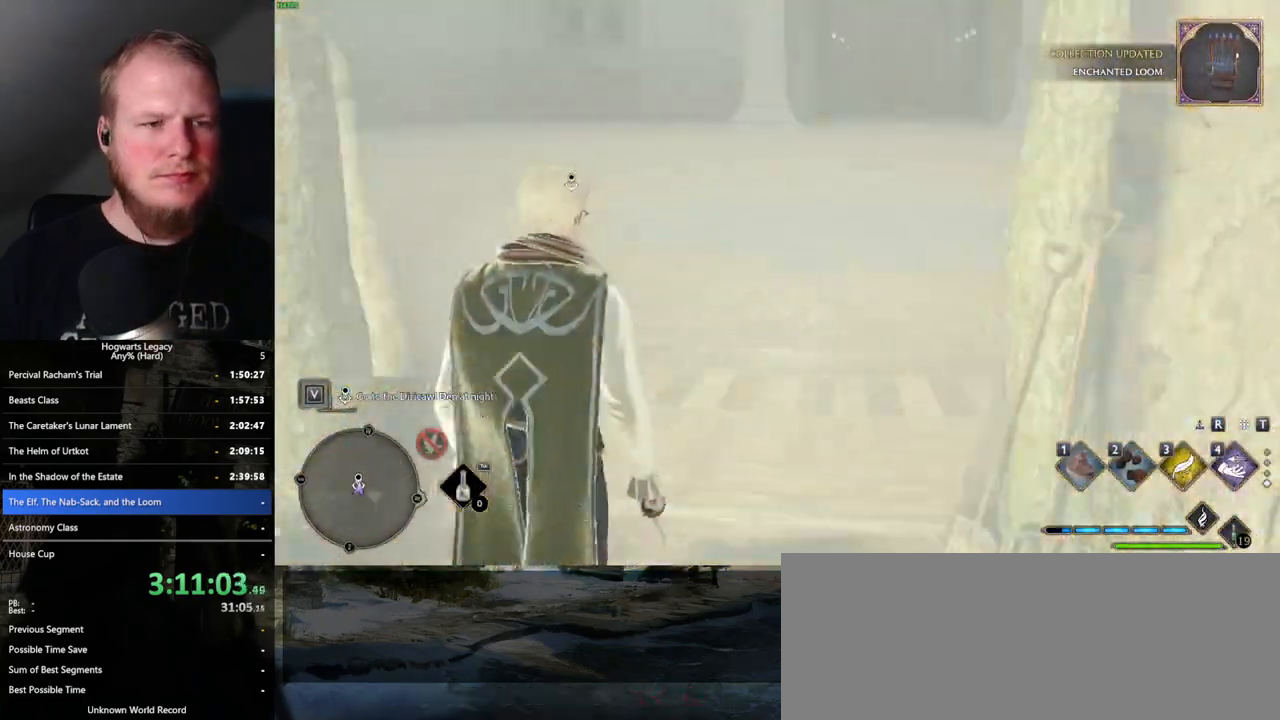
{"keys": ["w"], "mouse": [], "events": []}
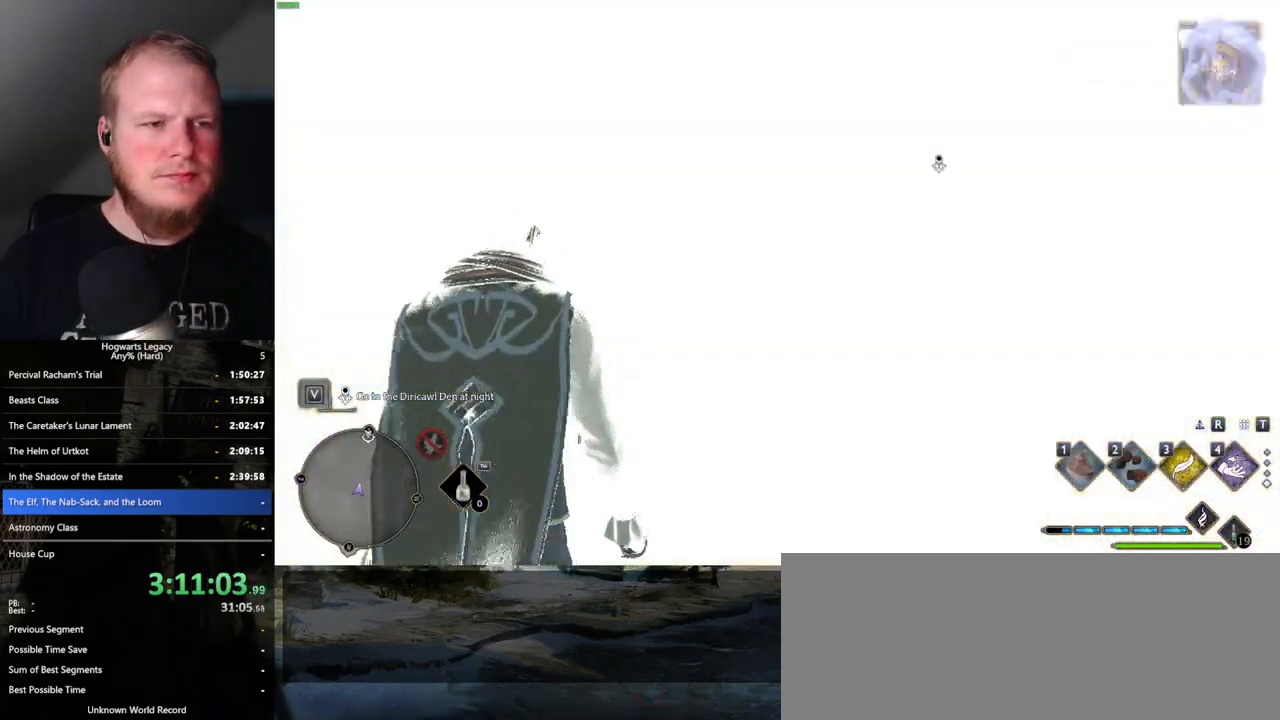
{"keys": [], "mouse": [], "events": [[283, "w", "up"]]}
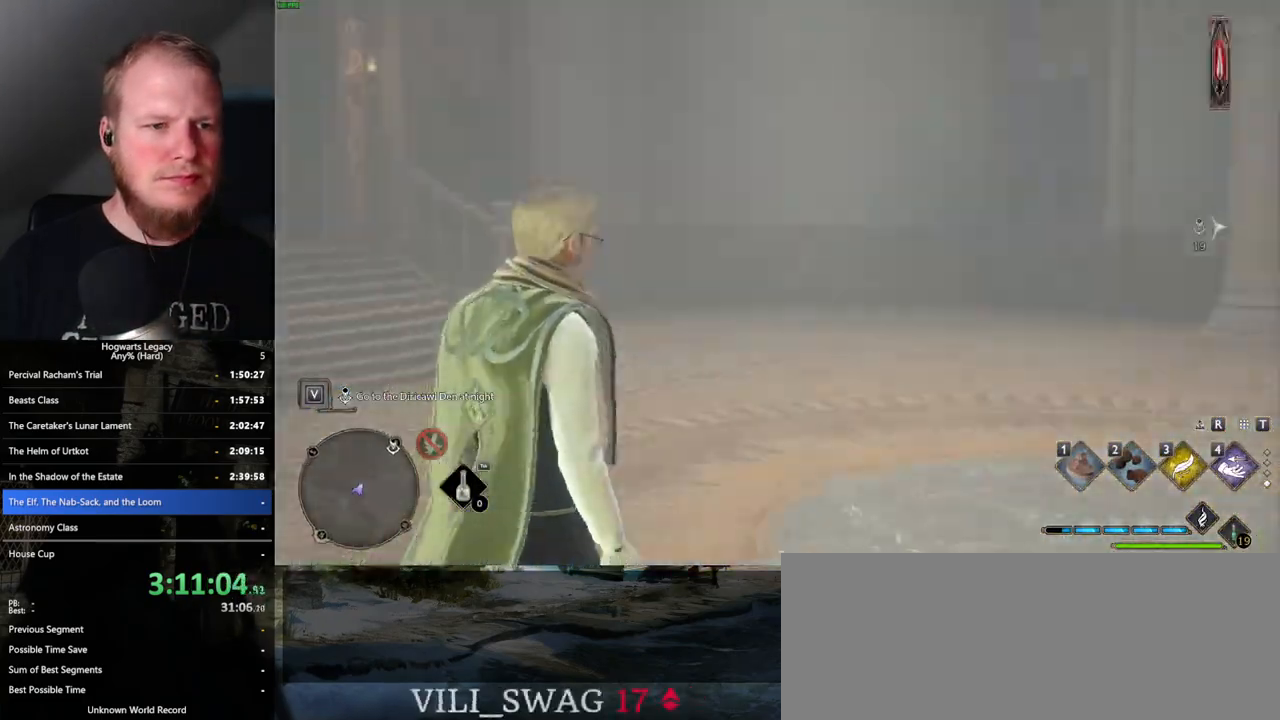
{"keys": ["w"], "mouse": [], "events": [[300, "w", "down"]]}